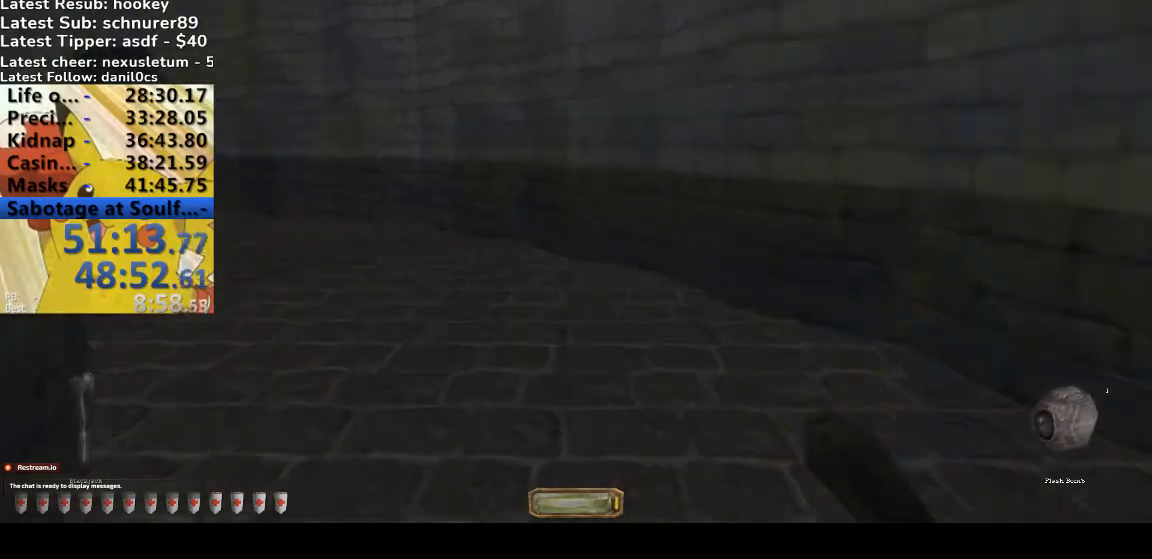
Gameplay with keyboard; each line is a JSON object with the keys held at the frame after it. "events" lists presses ("down") and releases ("up") of ".", "/", "0", "1", "2", "3", "4", "5", "6", "7", "8", "9", "a", "alt_l", "alt_r", "b", "backslash", "backspace", "c", "caps_lock", "comma", "ctrl_l", "ctrl_r", "d", "down", "e", "equals", "escape", "f", "f1", "f10", "f11", "f12", "f2", "f3", "f4", "f5", "f6", "f7", "f8", "f9", "g", "h", "i", "j", "k", "l", "lbracket", "left", "m", "minus", "n", "o", "p", "q", "quote", "r", "rbracket", "return", "right", "s", "semicolon", "shift_l", "shift_r", "space", "super", "t", "tab", "tilde", "u", "up", "v", "w", "x", "y" and "z" between this image and that frame as [ms after this image, input, new state], when the widget could be followed in between. No other keys are recorded. Mouse input is not recorded.
{"keys": ["a", "w"], "events": []}
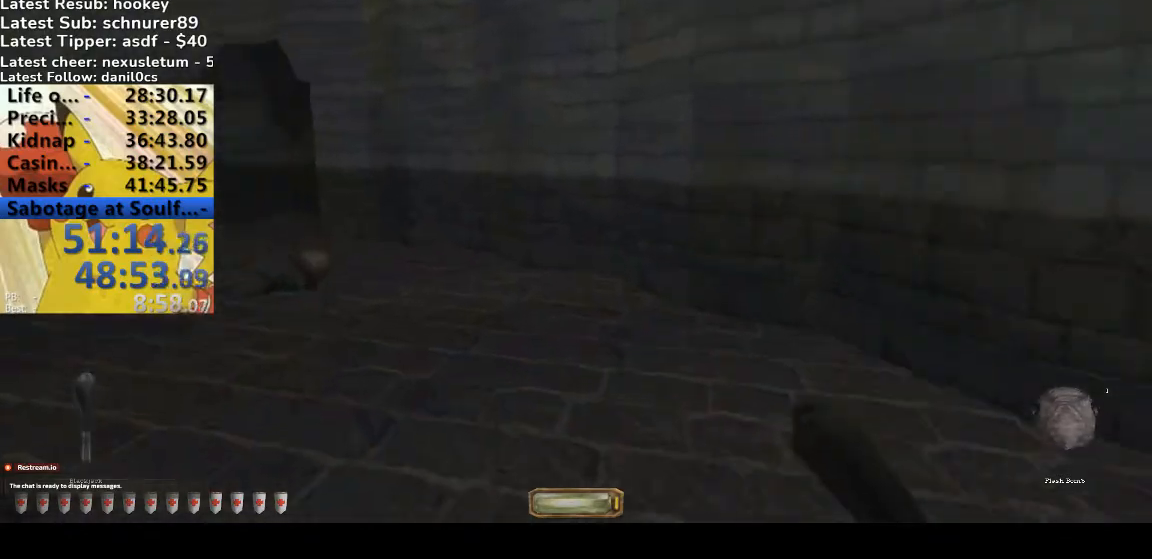
{"keys": ["a", "w"], "events": [[300, "b", "down"], [400, "b", "up"]]}
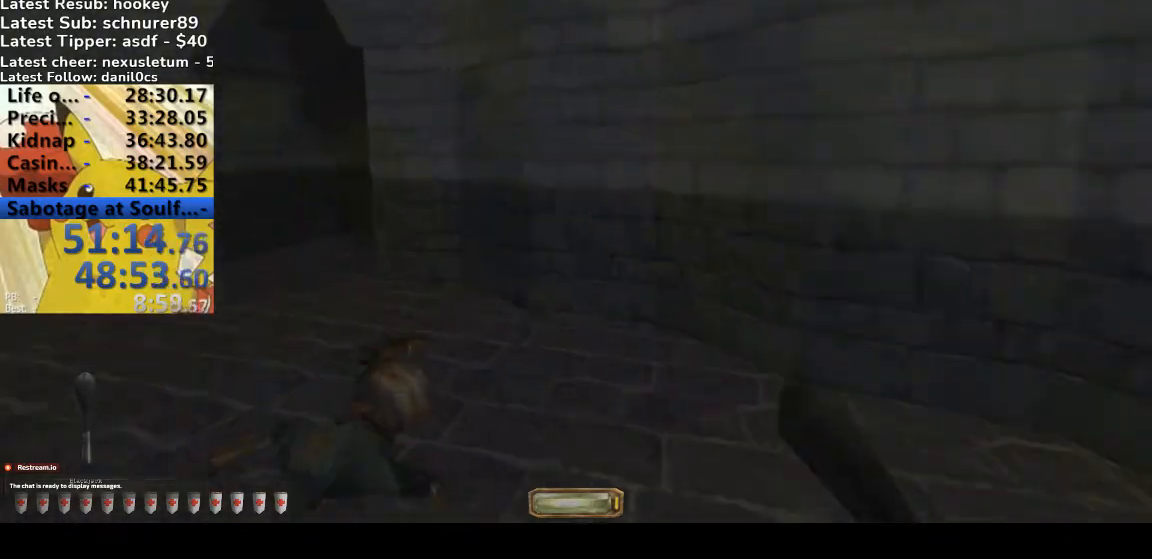
{"keys": ["a", "w"], "events": [[267, "g", "down"], [367, "g", "up"]]}
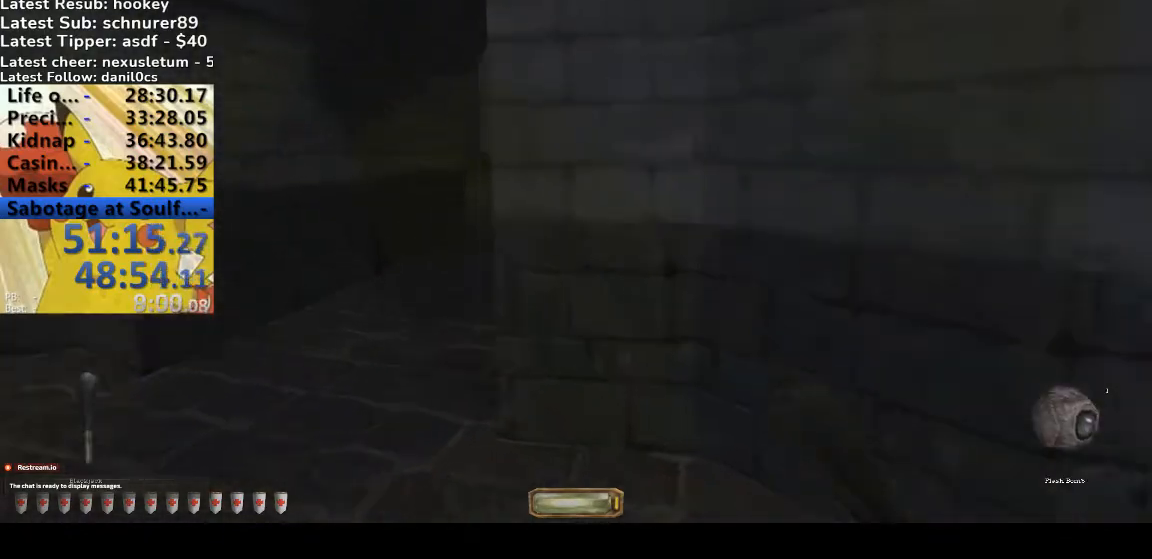
{"keys": ["a", "w"], "events": []}
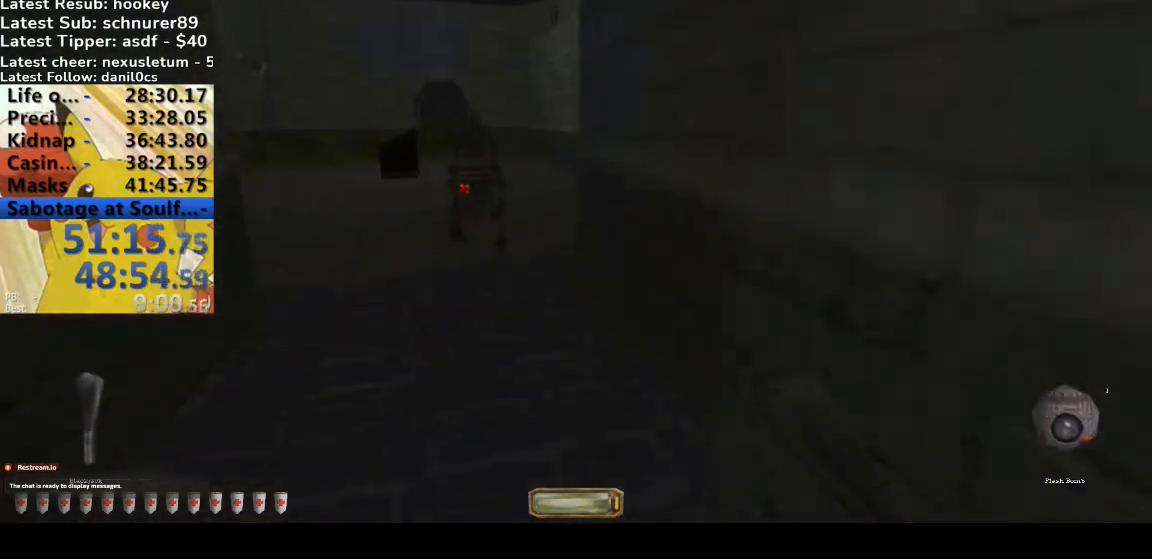
{"keys": ["a", "w"], "events": []}
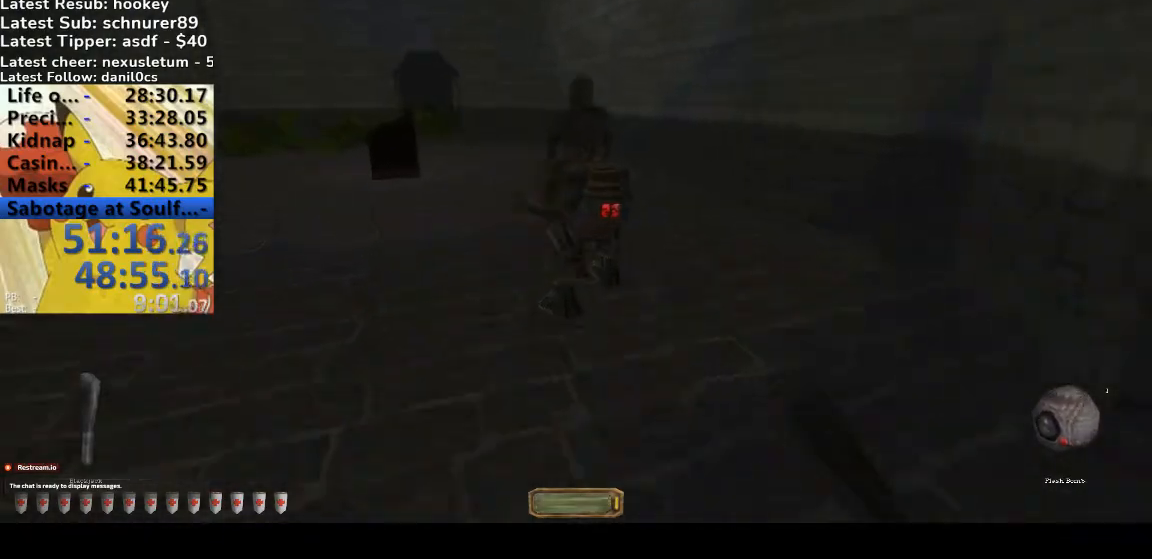
{"keys": ["a", "w"], "events": []}
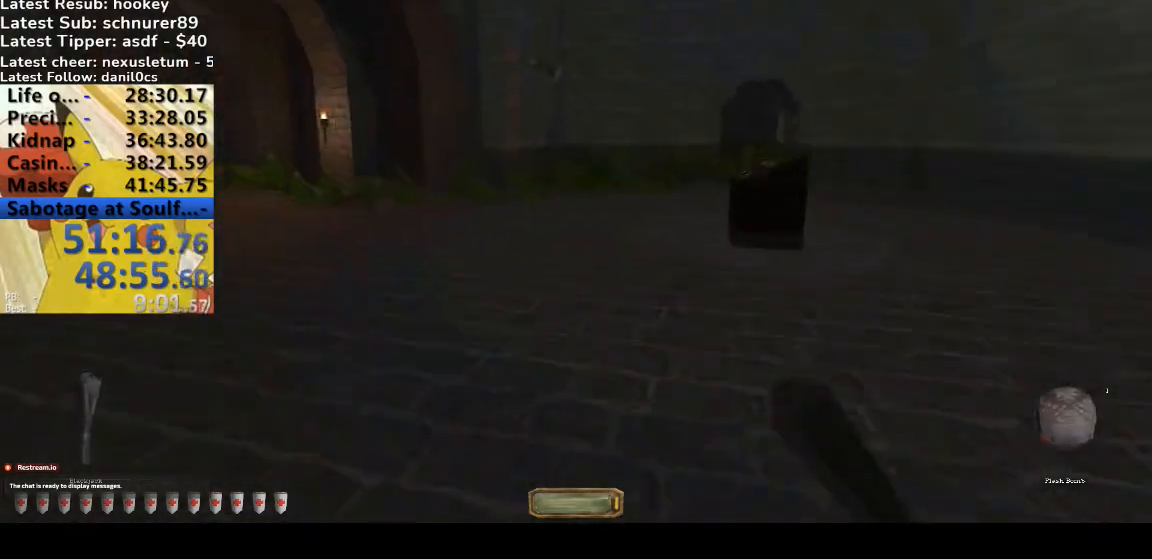
{"keys": ["a", "w"], "events": []}
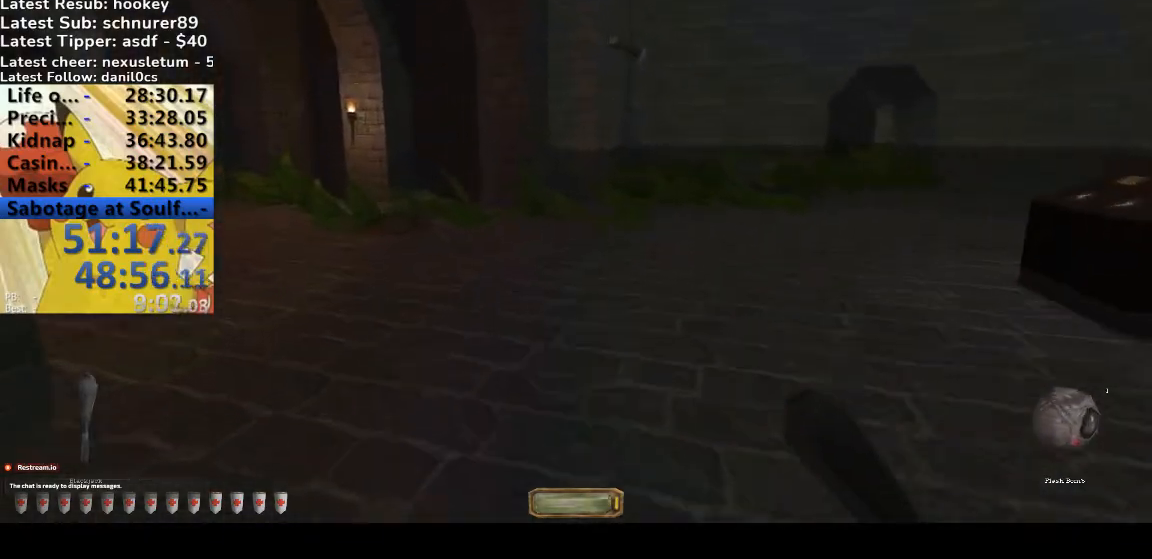
{"keys": ["a", "w"], "events": []}
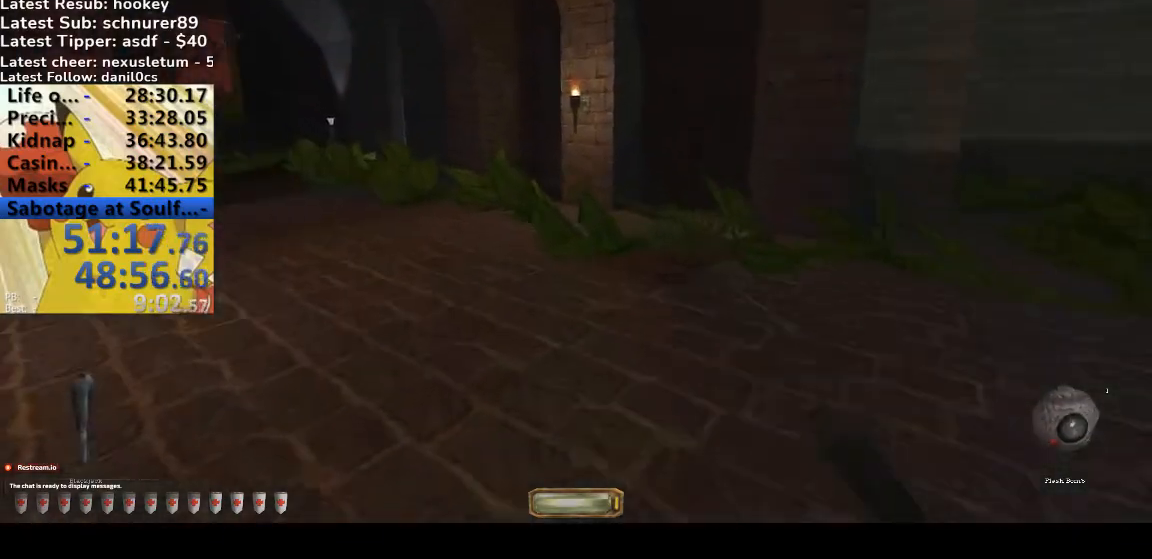
{"keys": ["a", "w"], "events": []}
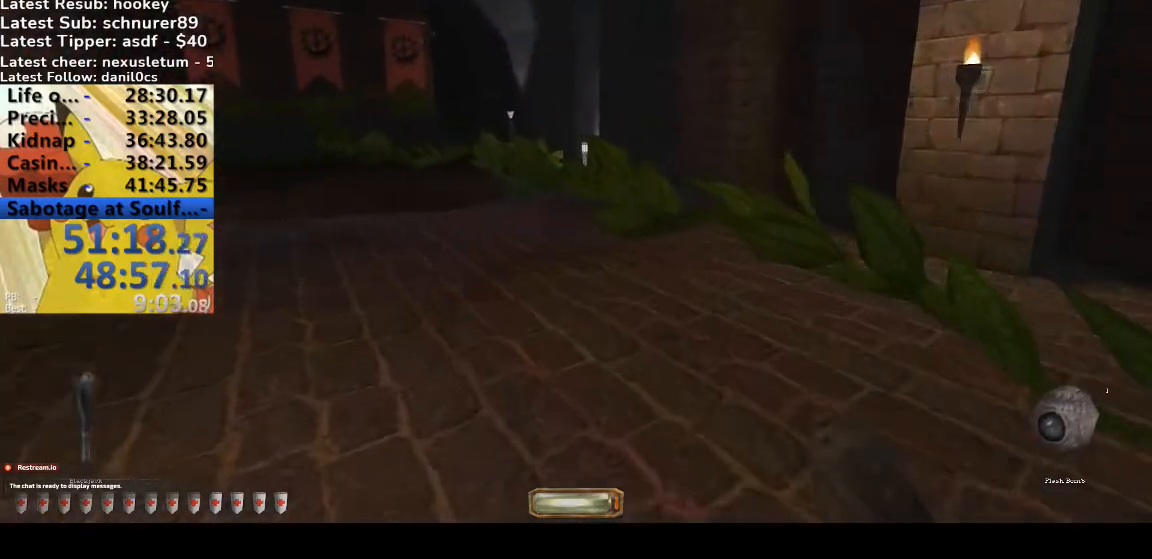
{"keys": ["a", "w"], "events": []}
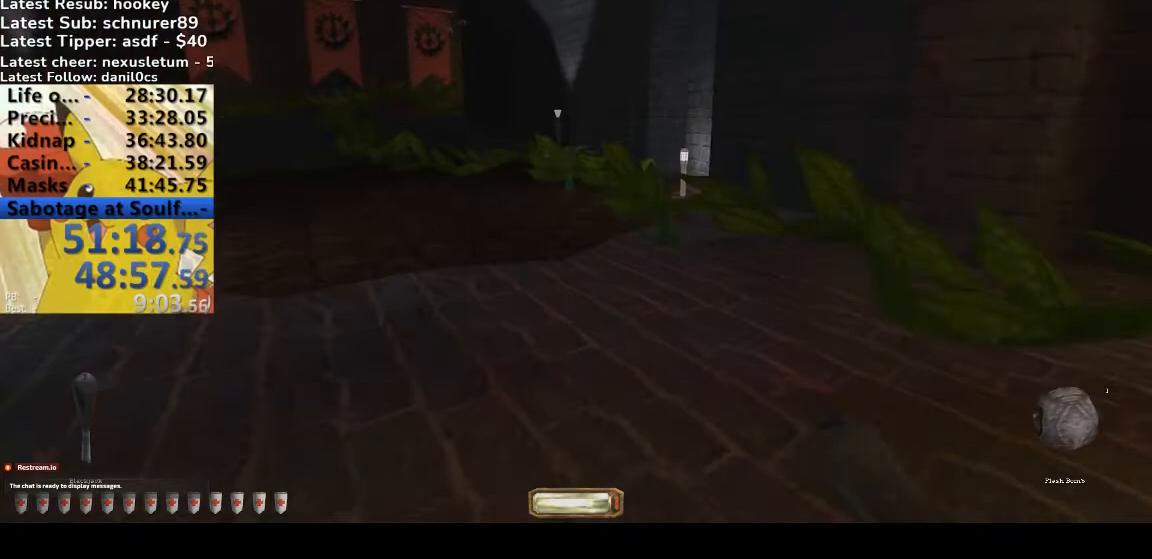
{"keys": ["a", "w"], "events": []}
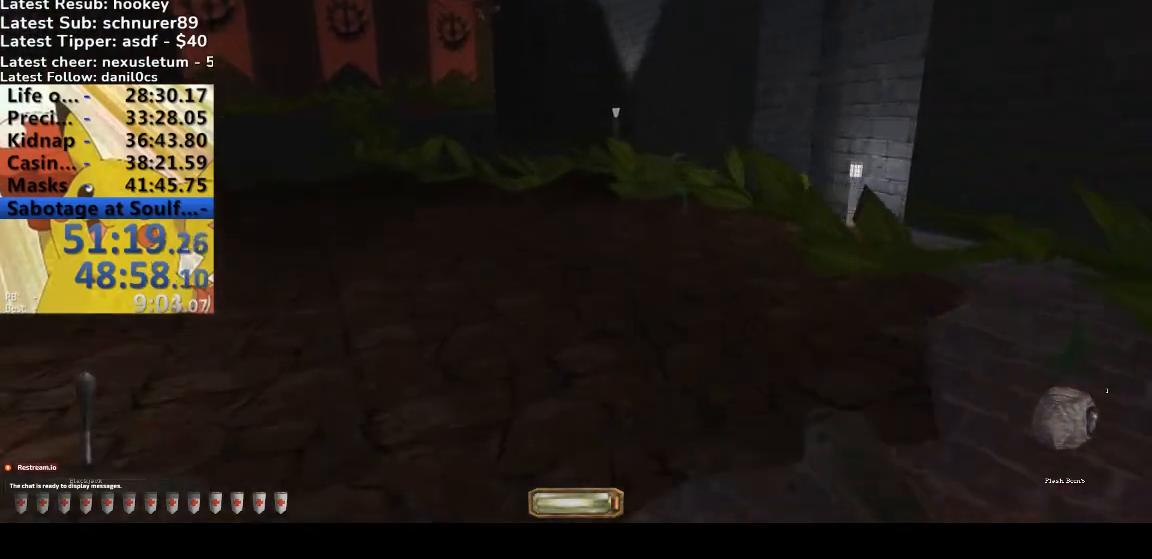
{"keys": ["a", "w"], "events": []}
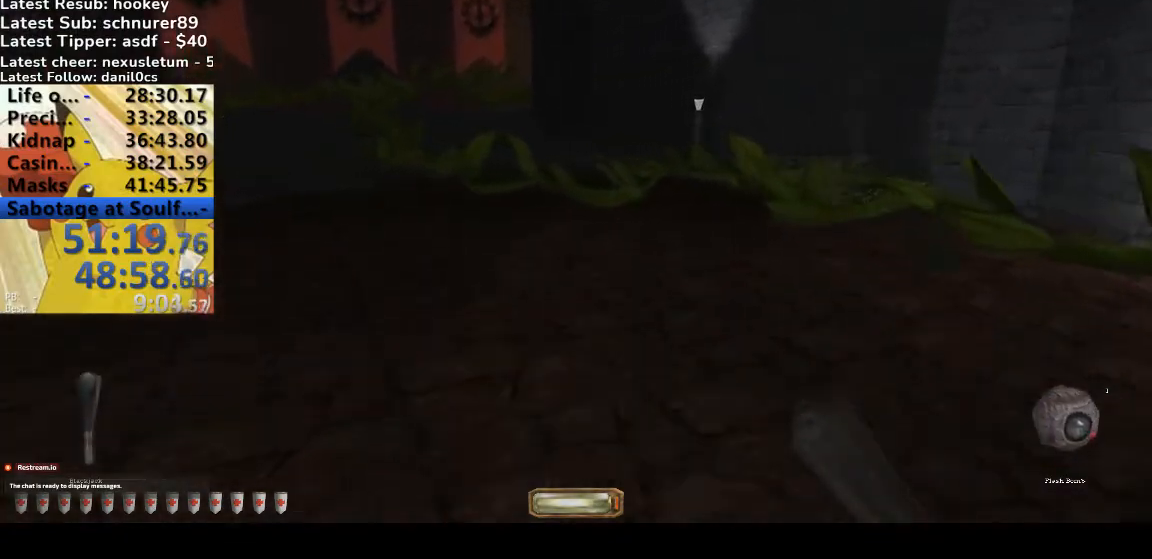
{"keys": ["a", "w"], "events": []}
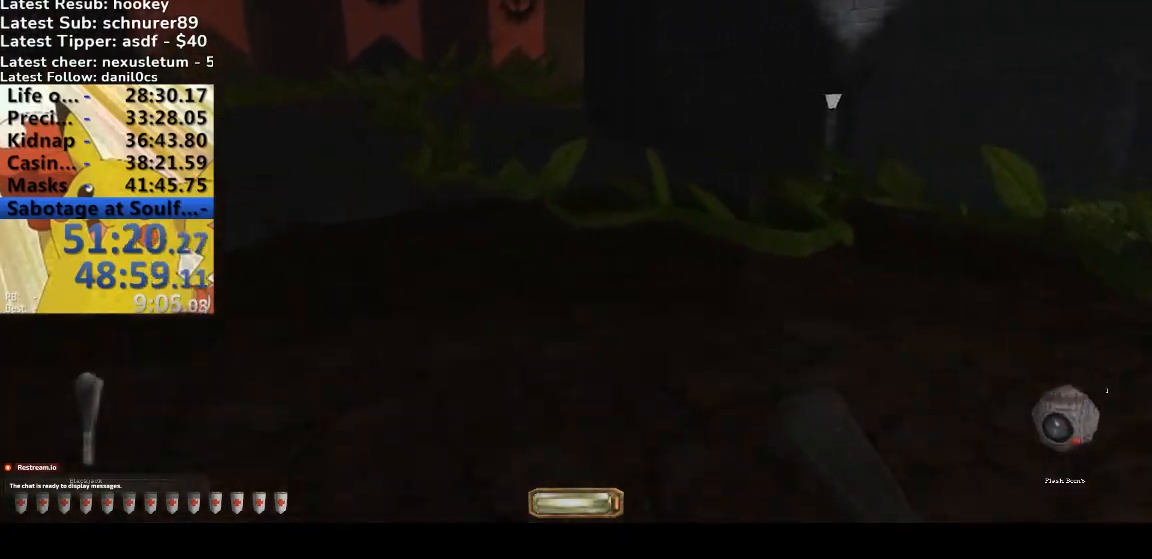
{"keys": ["a", "w"], "events": []}
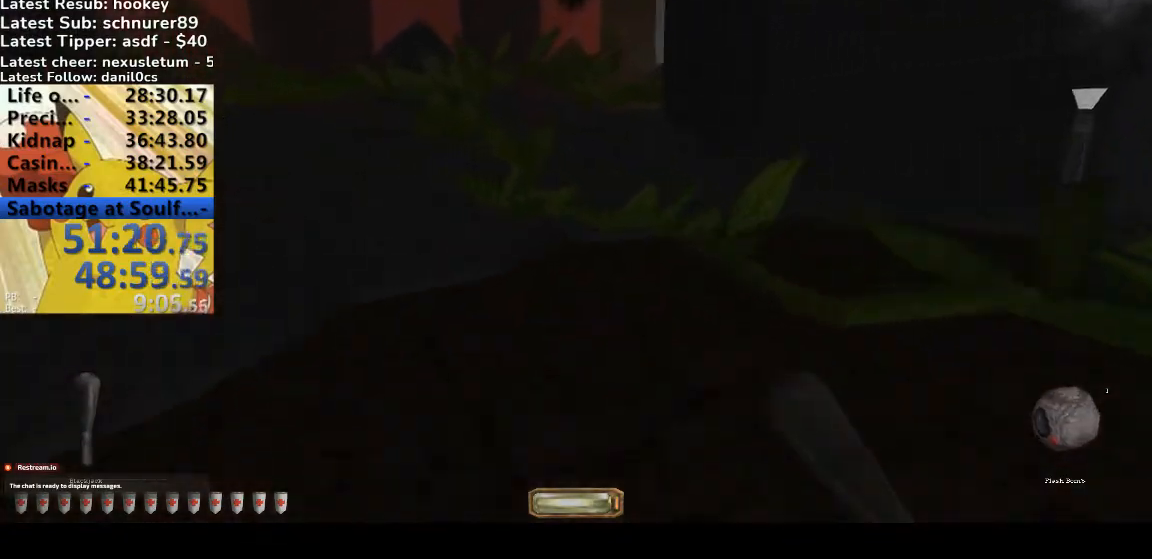
{"keys": ["d", "w"], "events": [[67, "d", "down"], [133, "a", "up"]]}
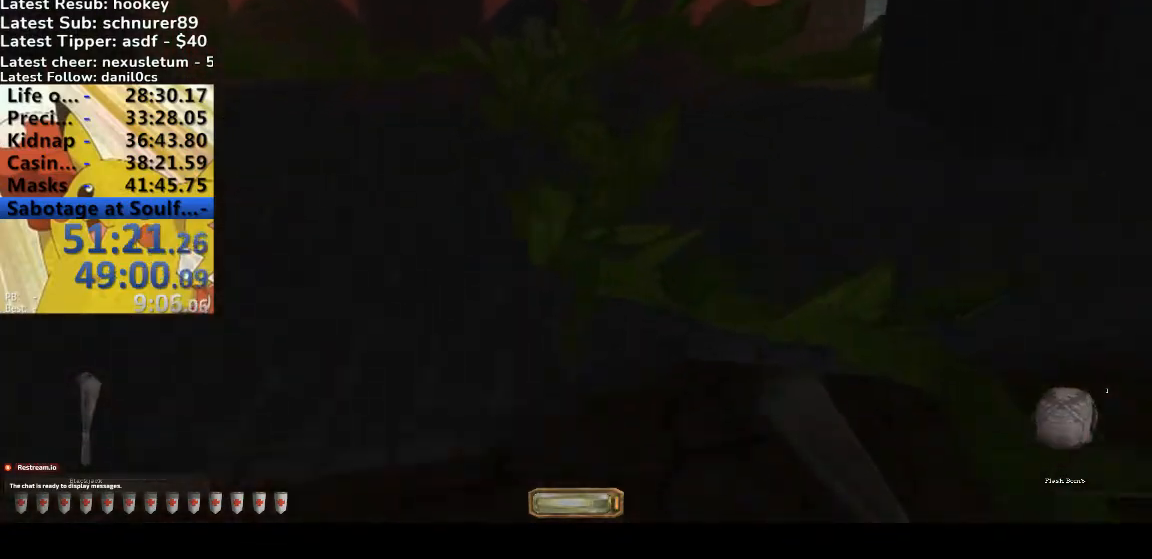
{"keys": ["d", "w"], "events": []}
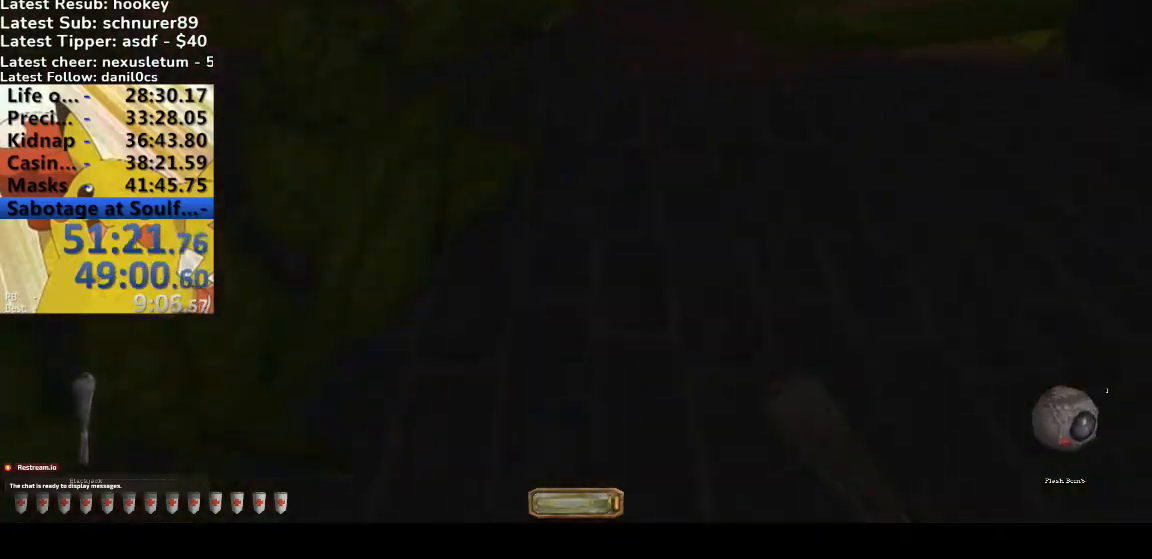
{"keys": ["d", "w"], "events": [[67, "space", "down"], [233, "space", "up"]]}